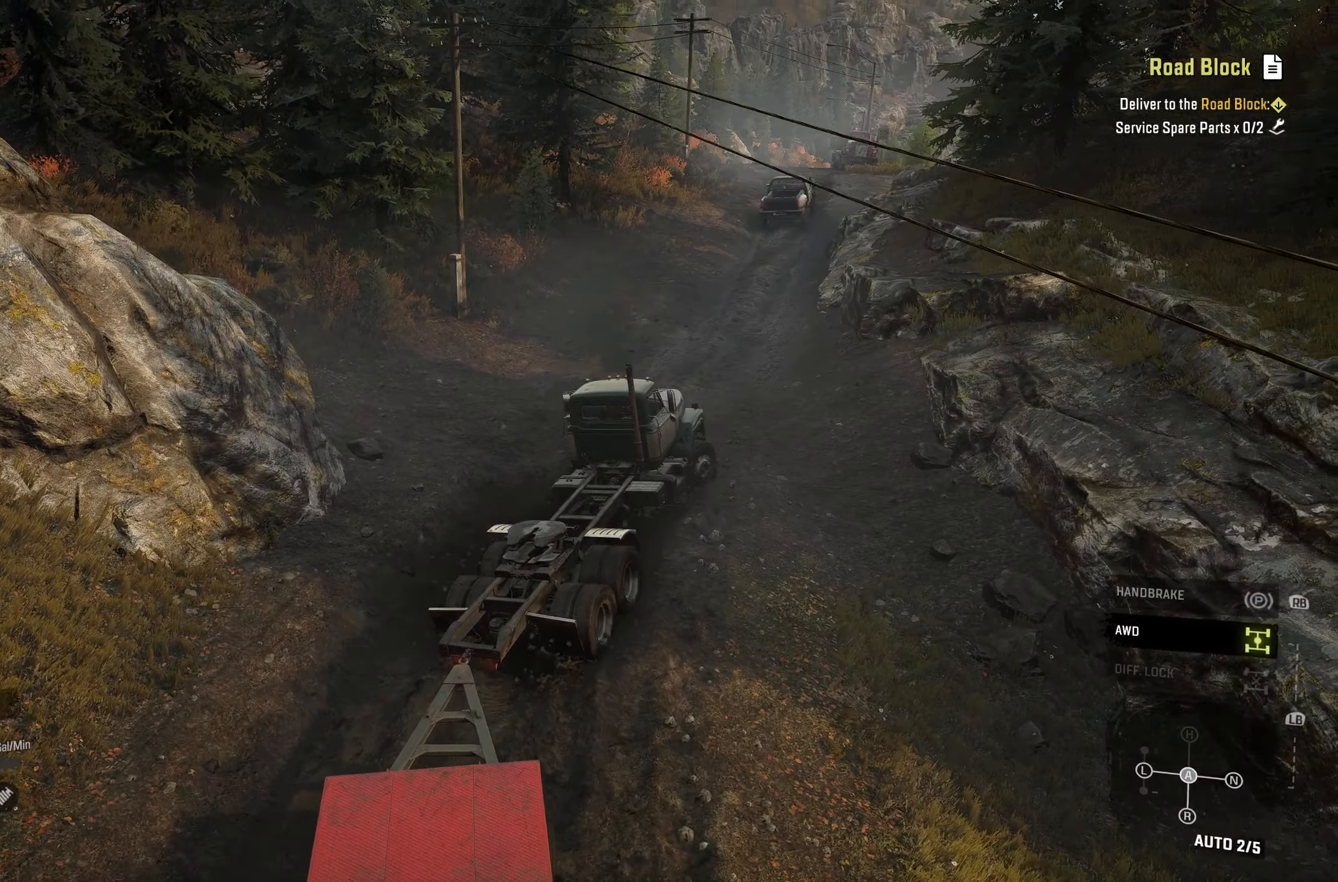
Gameplay with a controller (Xbox layout); each line is a JSON object with the inputs held at the frame after it. "events" lists button and stick changes between this image and that frame as [ms after this image, input, new state], when the widget could be followed in between.
{"buttons": ["R2"], "left_stick": "left", "right_stick": "center", "events": [[317, "left_stick", "left"]]}
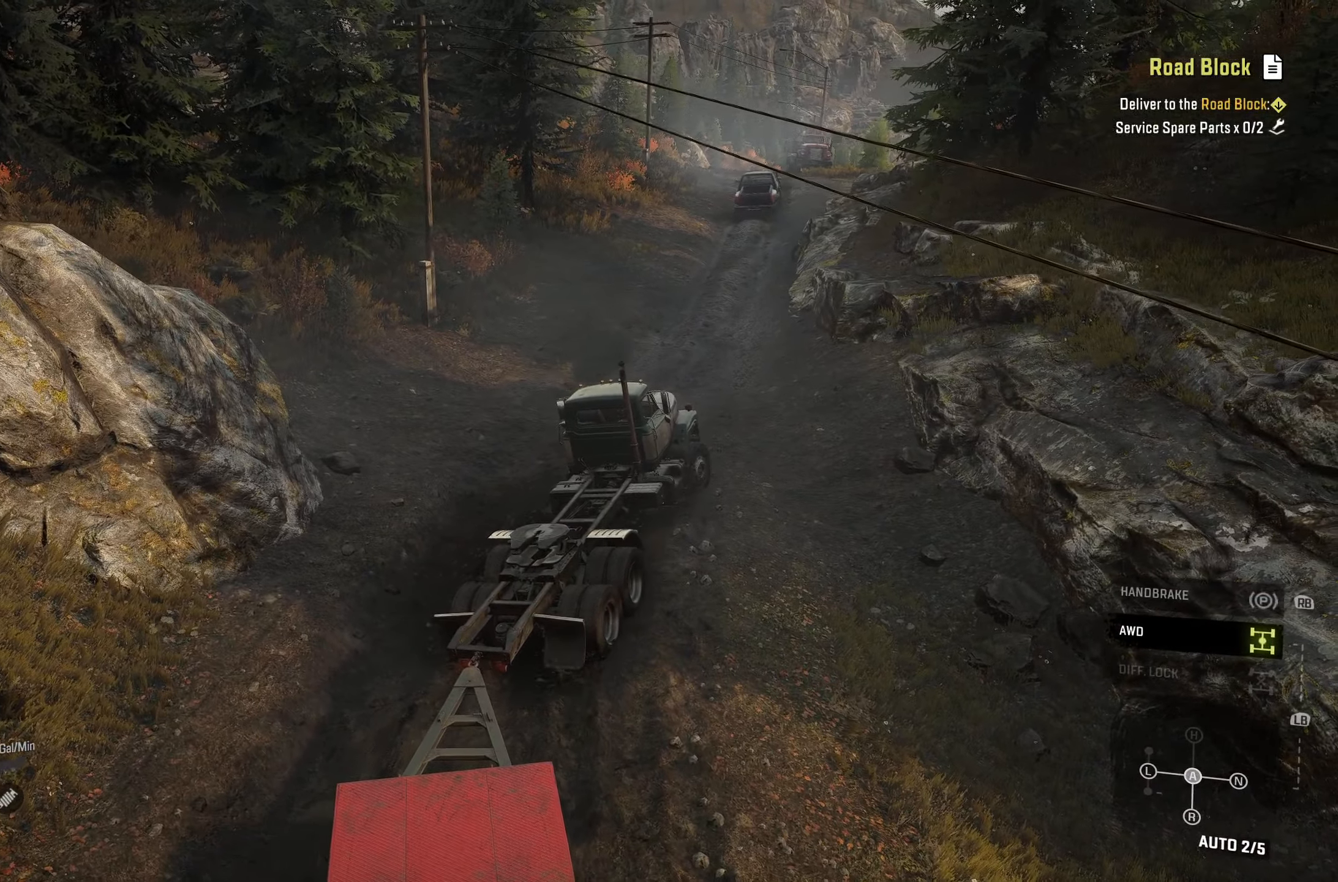
{"buttons": ["R2"], "left_stick": "center", "right_stick": "center", "events": [[150, "left_stick", "center"]]}
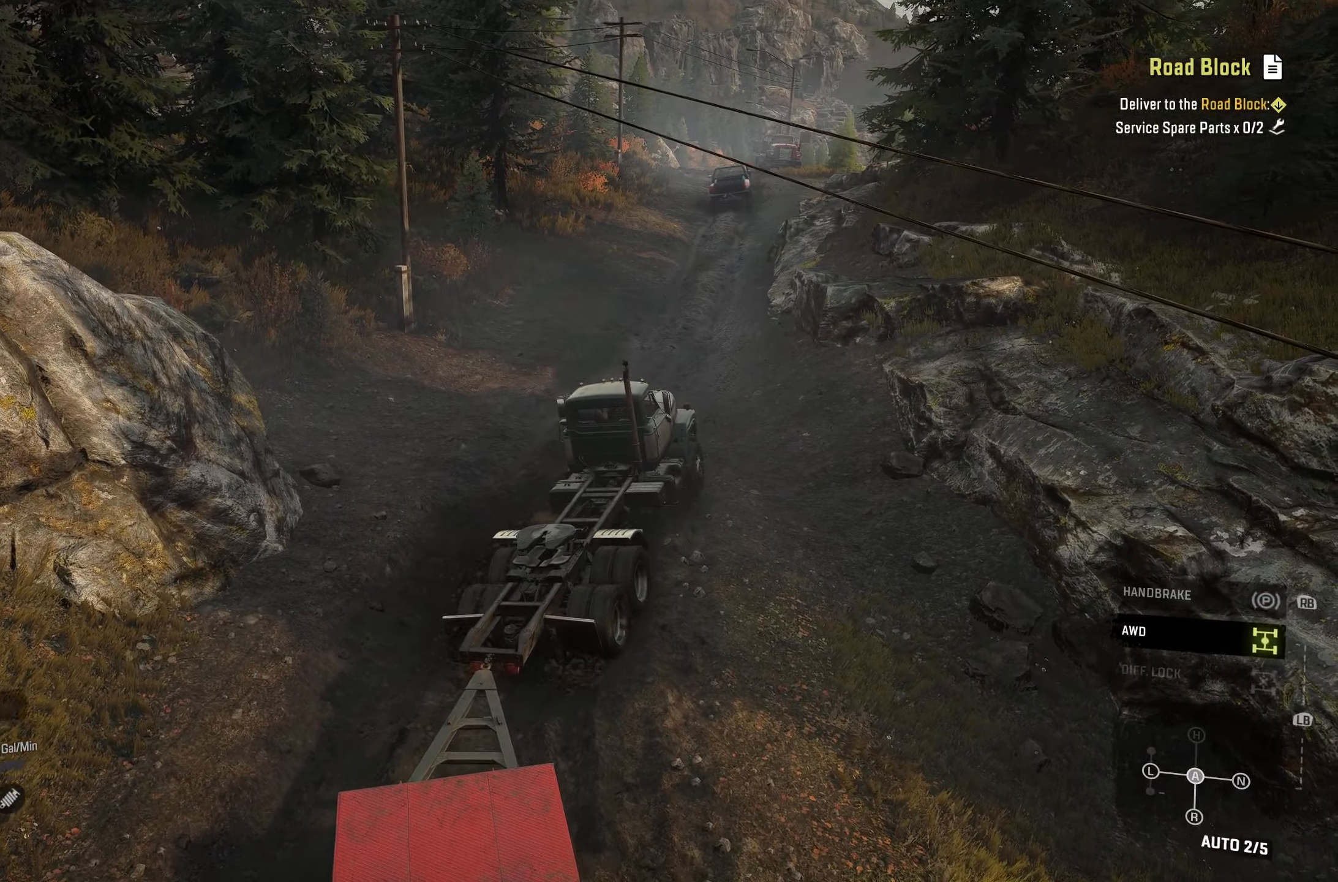
{"buttons": ["R2"], "left_stick": "center", "right_stick": "center", "events": []}
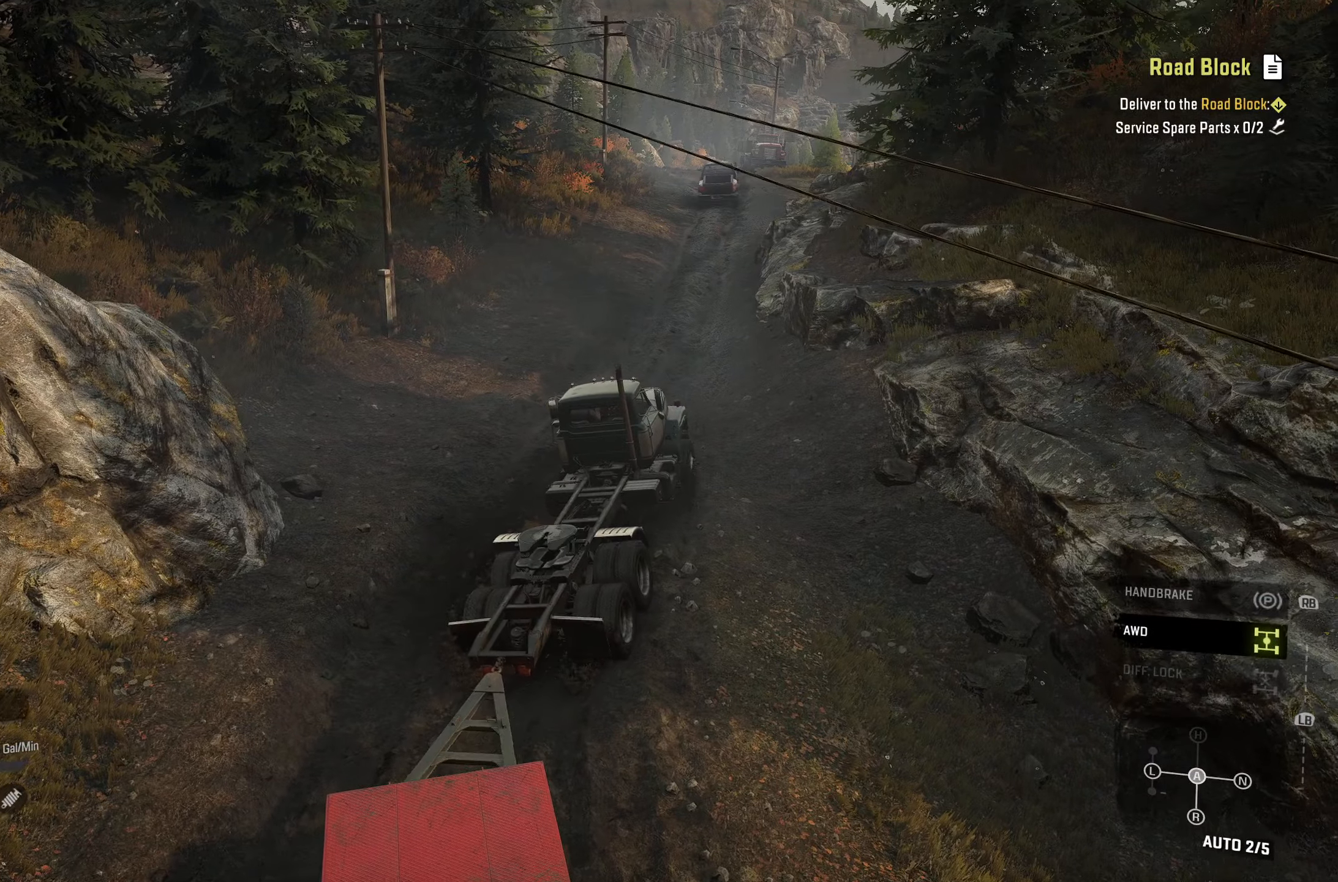
{"buttons": ["R2"], "left_stick": "center", "right_stick": "center", "events": []}
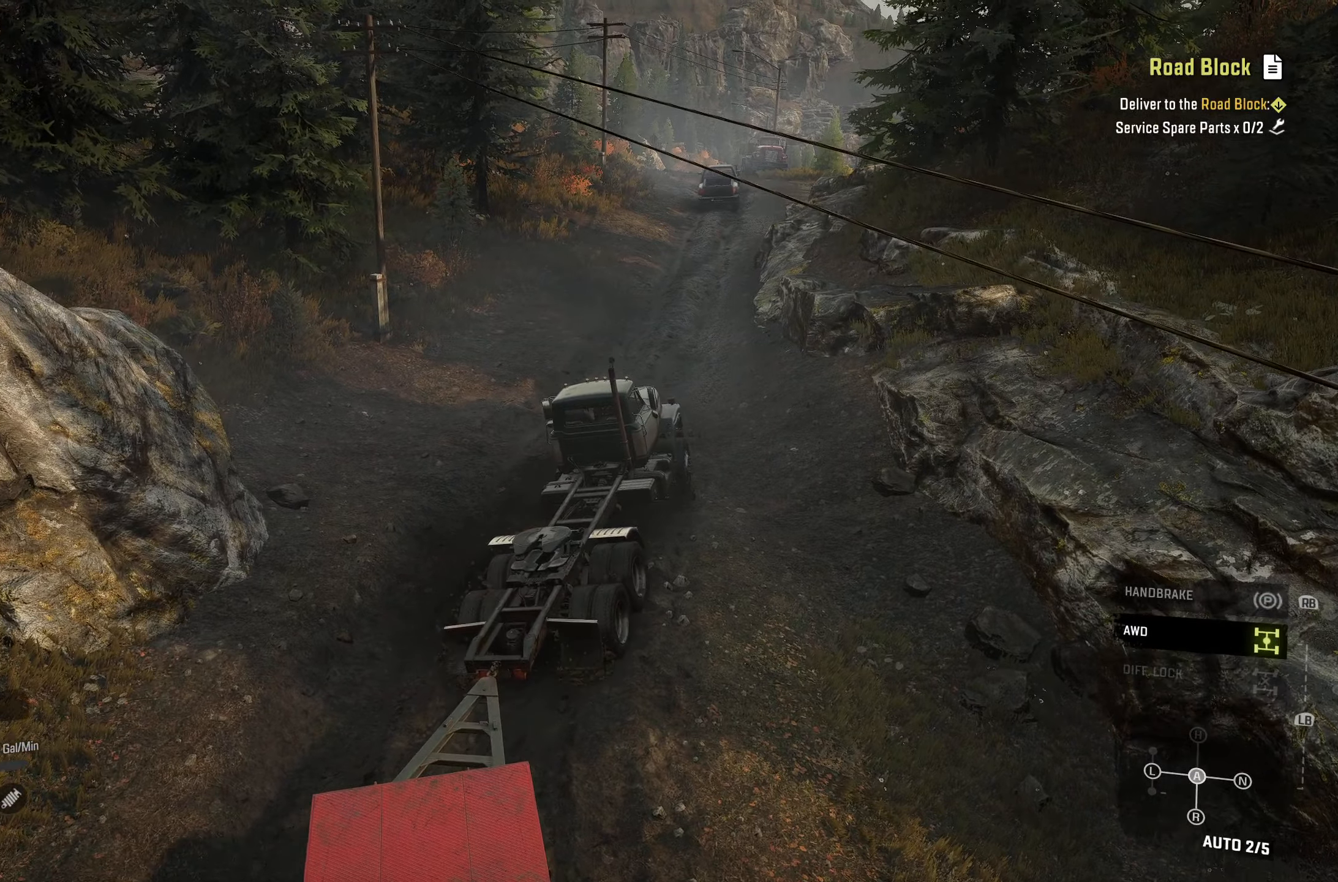
{"buttons": ["R2"], "left_stick": "center", "right_stick": "center", "events": []}
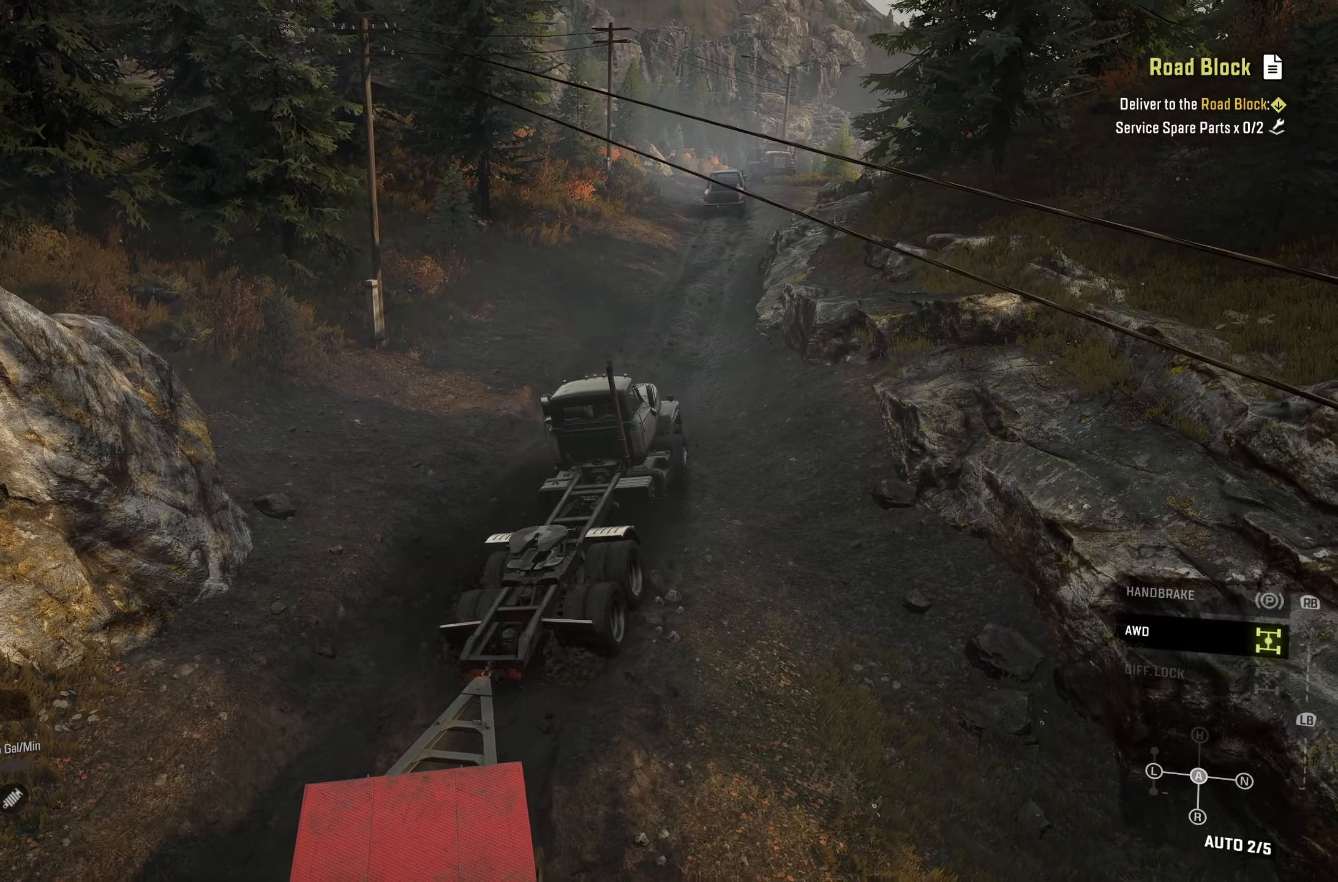
{"buttons": ["R2"], "left_stick": "center", "right_stick": "center", "events": []}
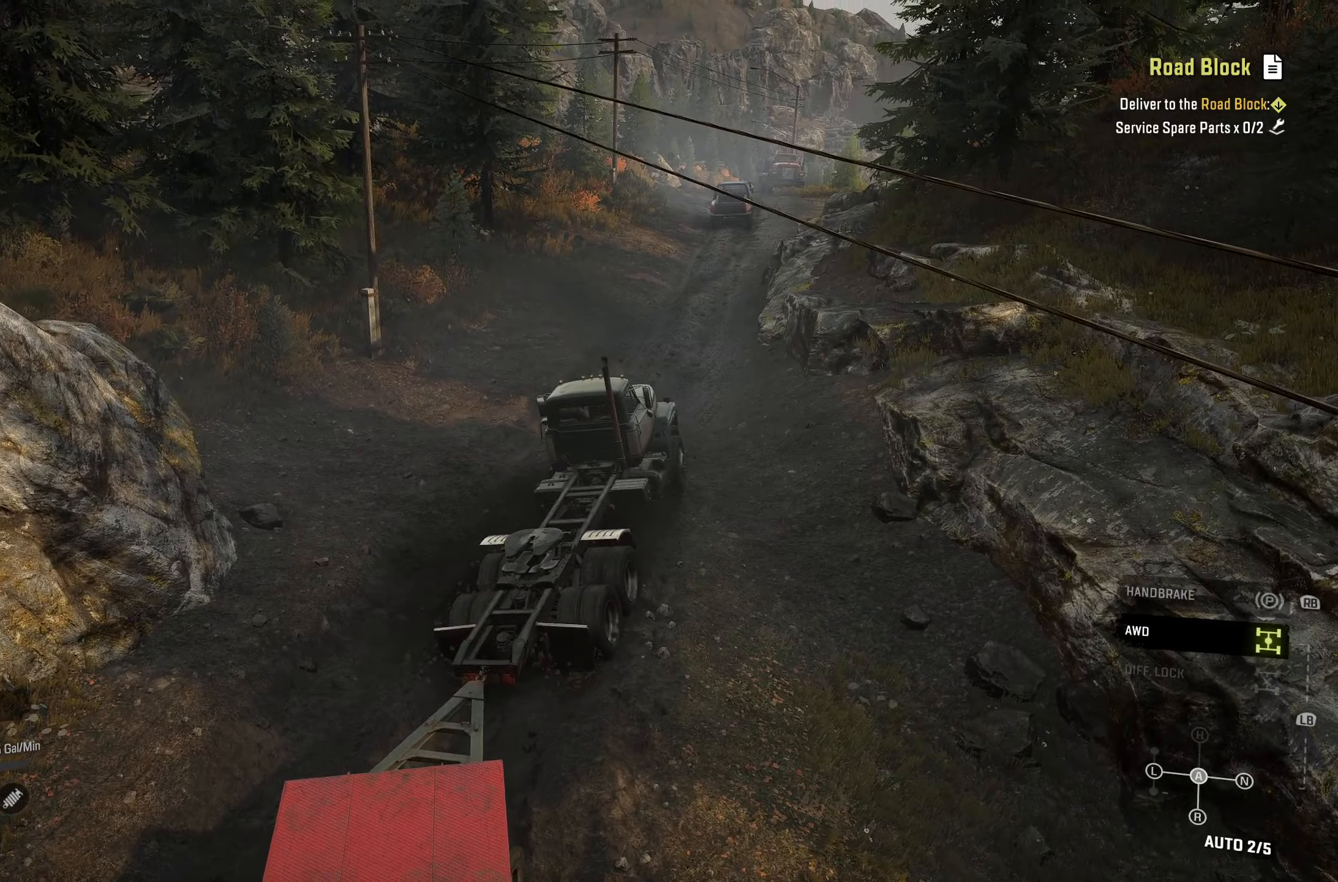
{"buttons": ["L1", "R2"], "left_stick": "center", "right_stick": "center", "events": [[500, "L1", "down"]]}
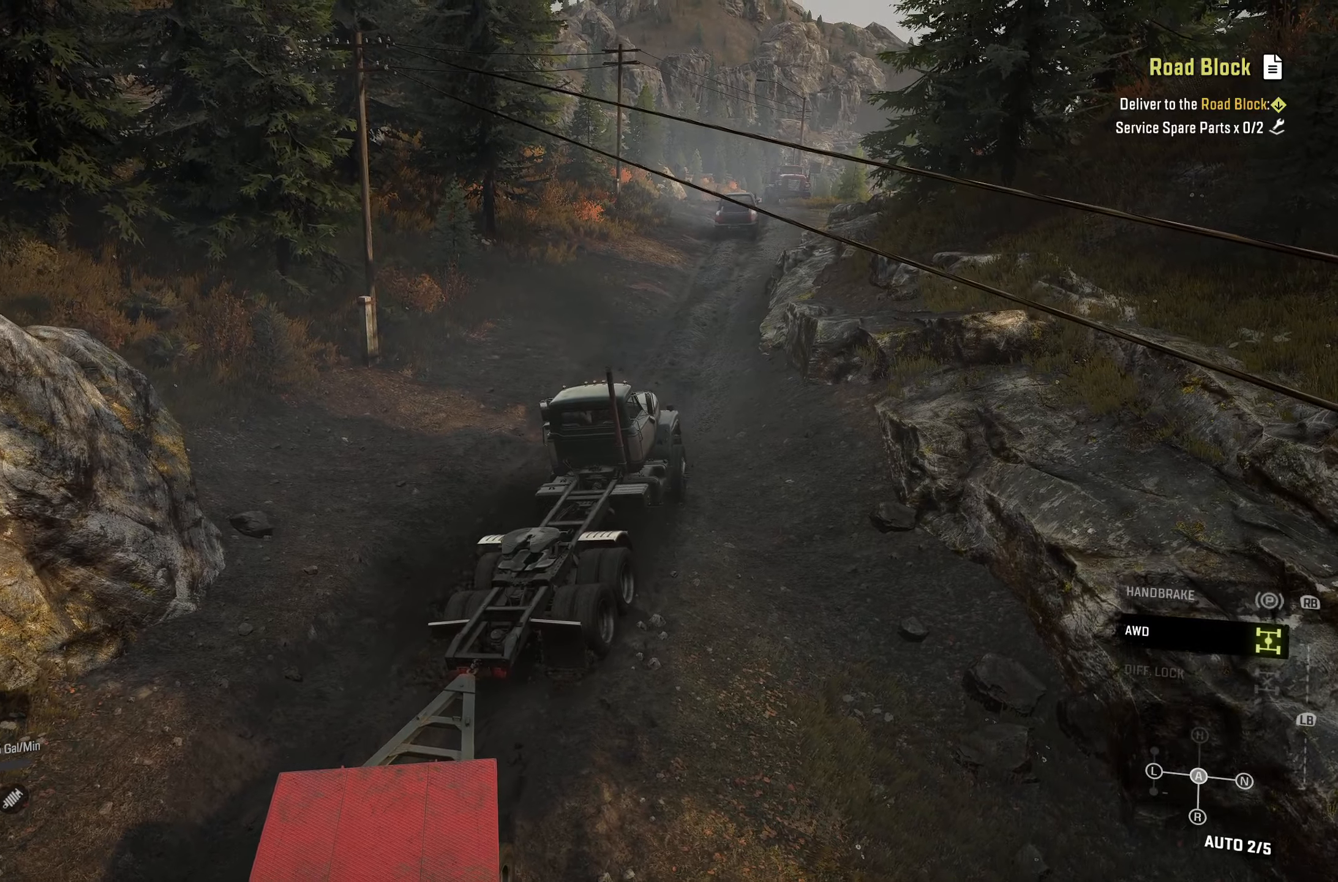
{"buttons": ["L1", "R2"], "left_stick": "center", "right_stick": "center", "events": [[100, "right_stick", "left"], [383, "L1", "up"], [400, "right_stick", "center"], [483, "L1", "down"]]}
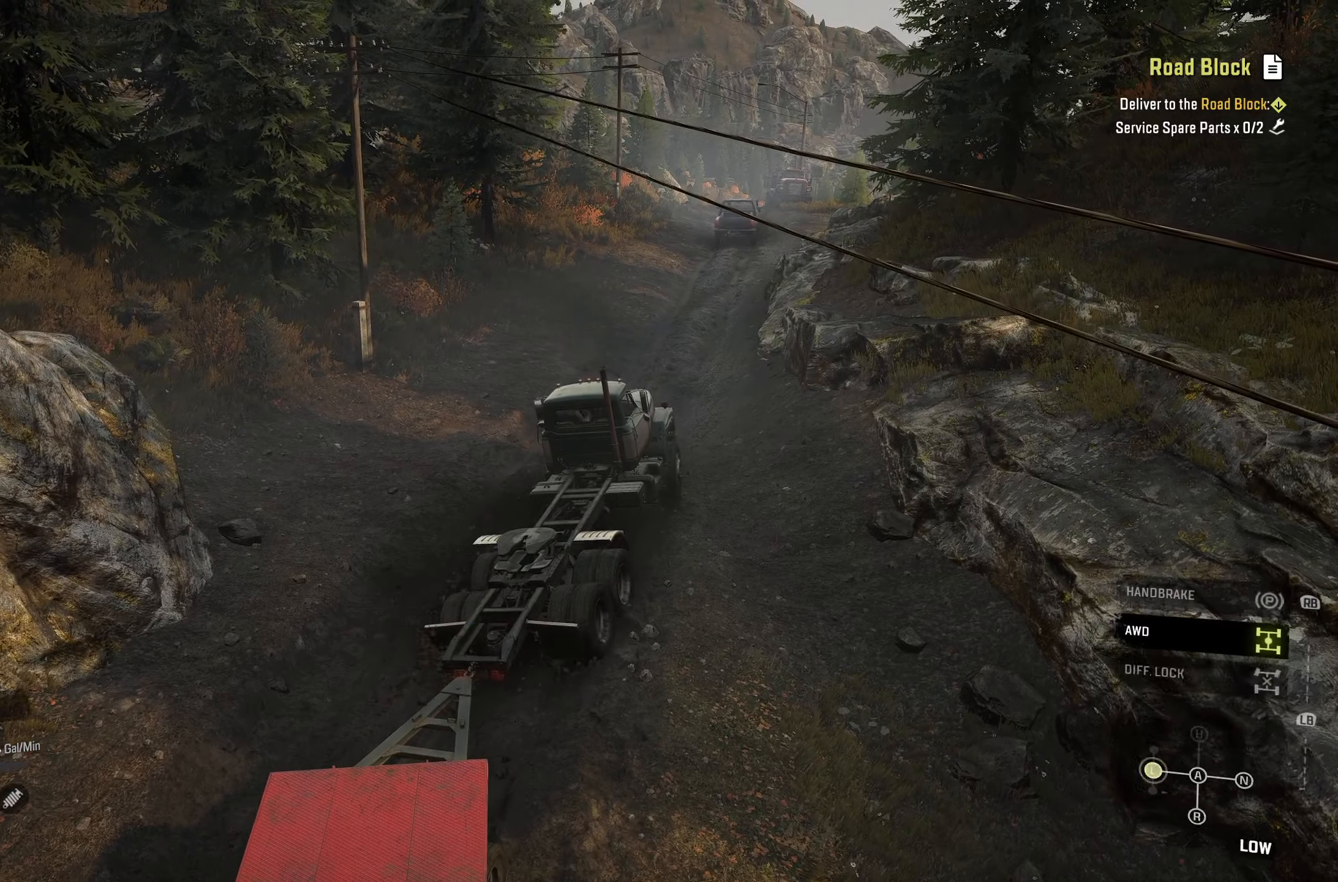
{"buttons": ["R2"], "left_stick": "center", "right_stick": "center", "events": [[33, "Y", "down"], [133, "Y", "up"], [166, "L1", "up"]]}
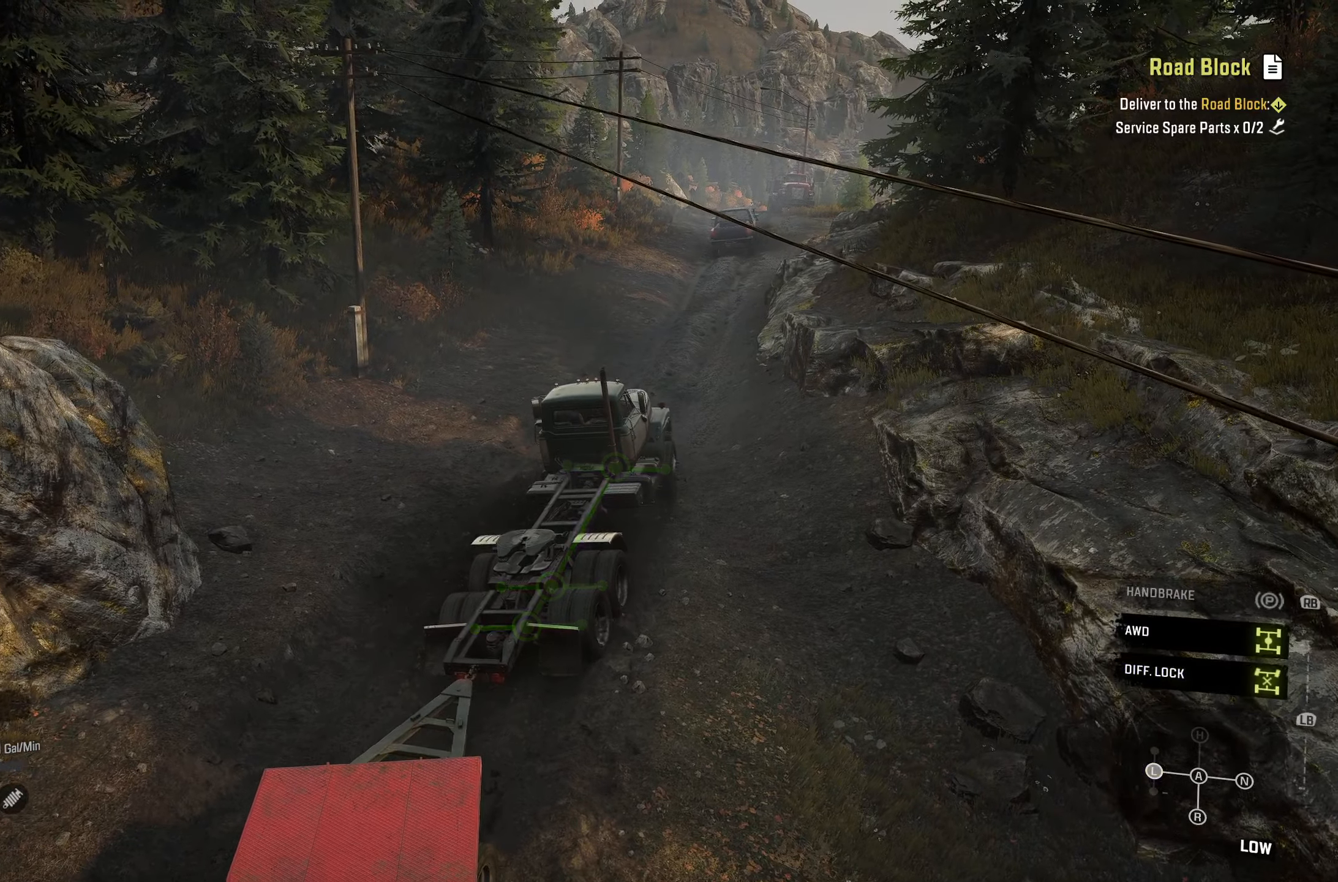
{"buttons": ["R2"], "left_stick": "center", "right_stick": "center", "events": []}
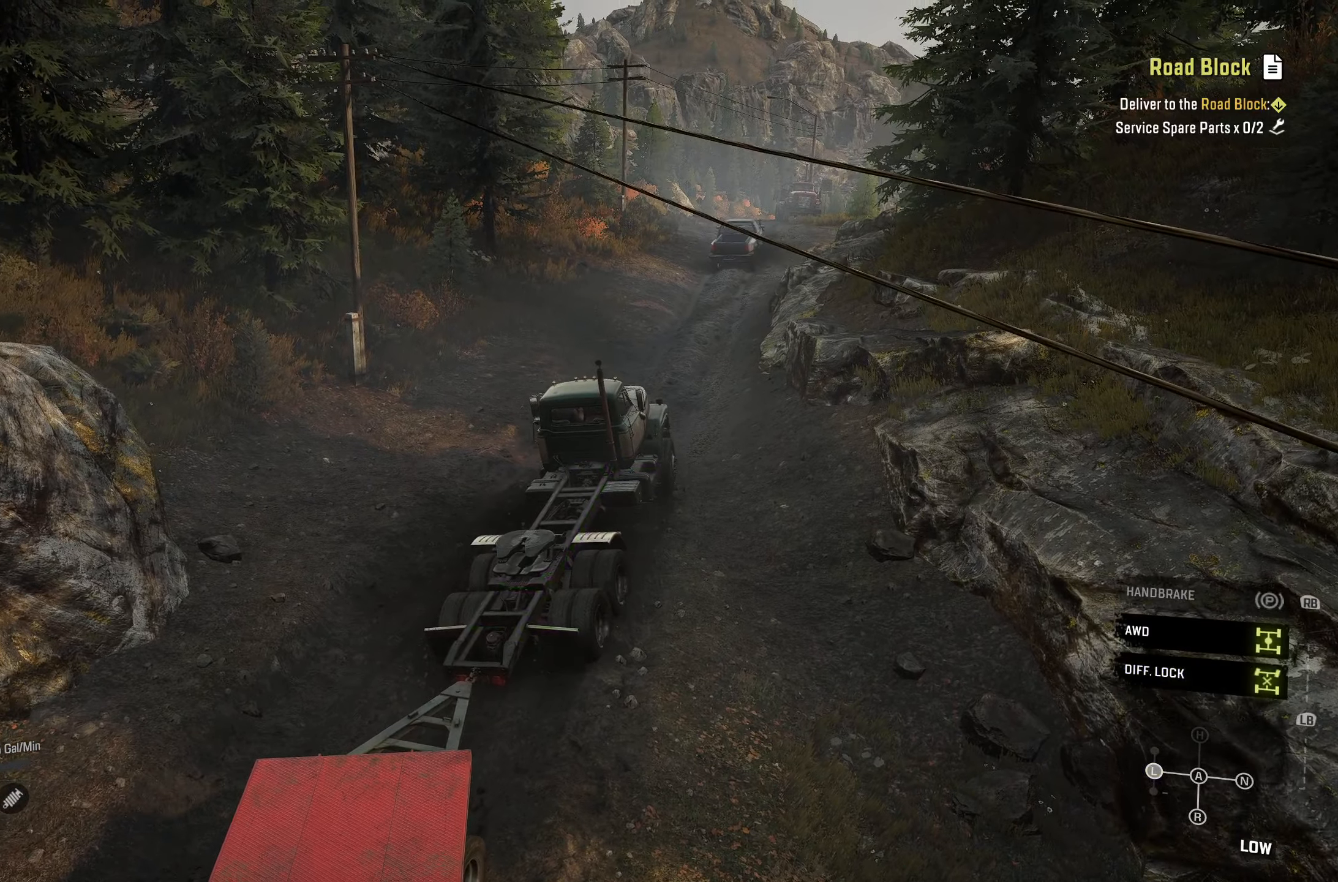
{"buttons": ["R2"], "left_stick": "center", "right_stick": "center", "events": []}
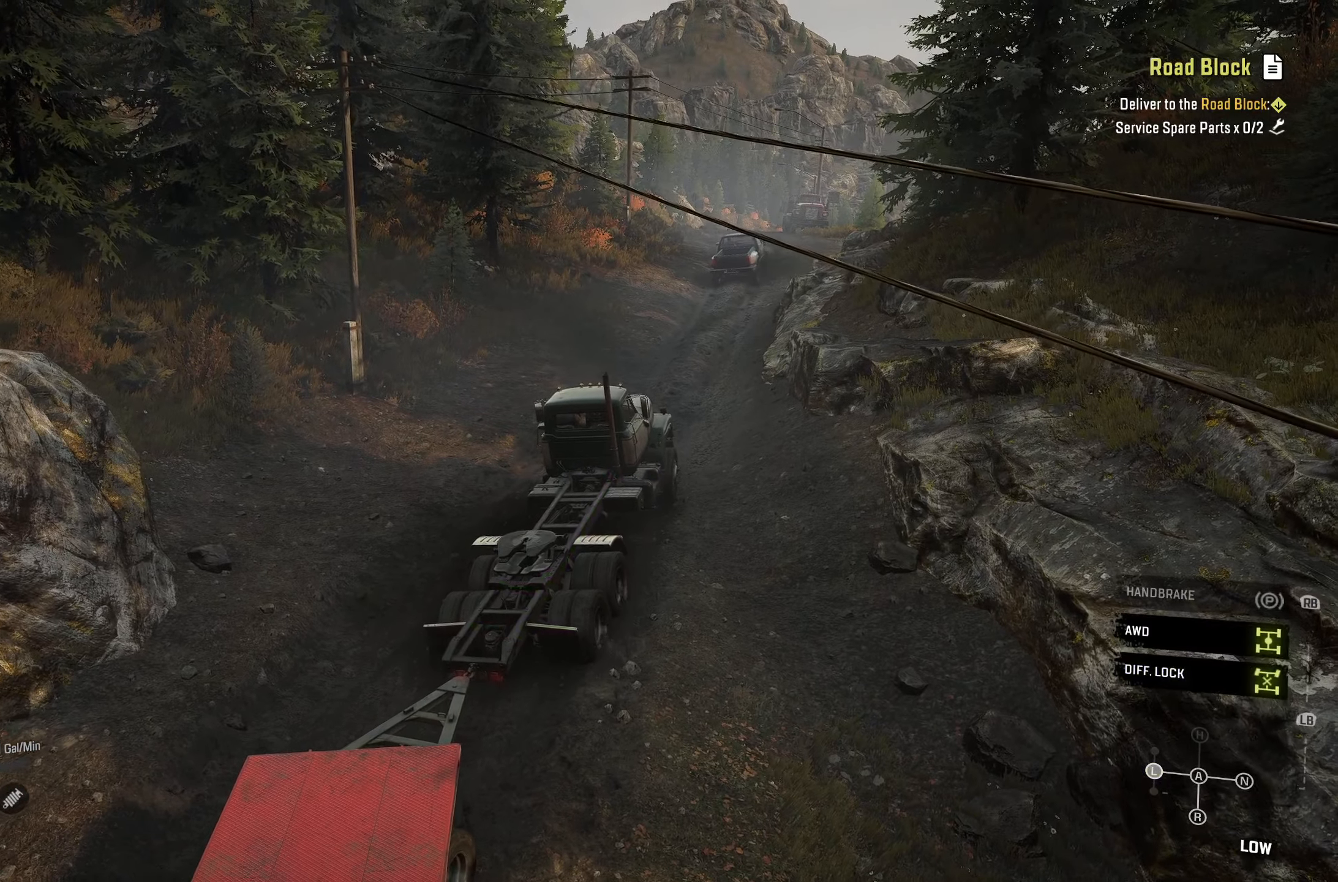
{"buttons": ["R2"], "left_stick": "center", "right_stick": "center", "events": []}
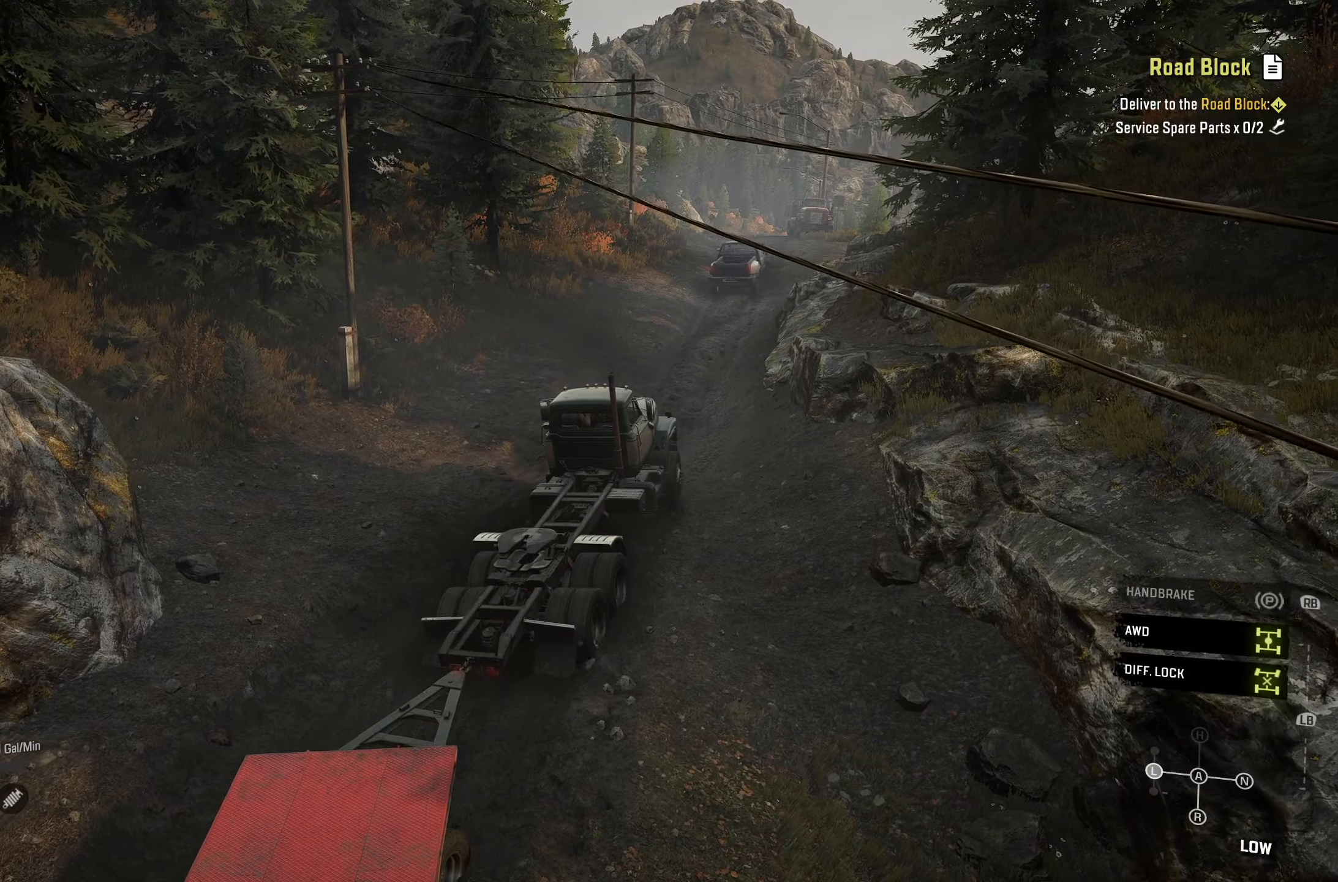
{"buttons": ["R2"], "left_stick": "center", "right_stick": "center", "events": []}
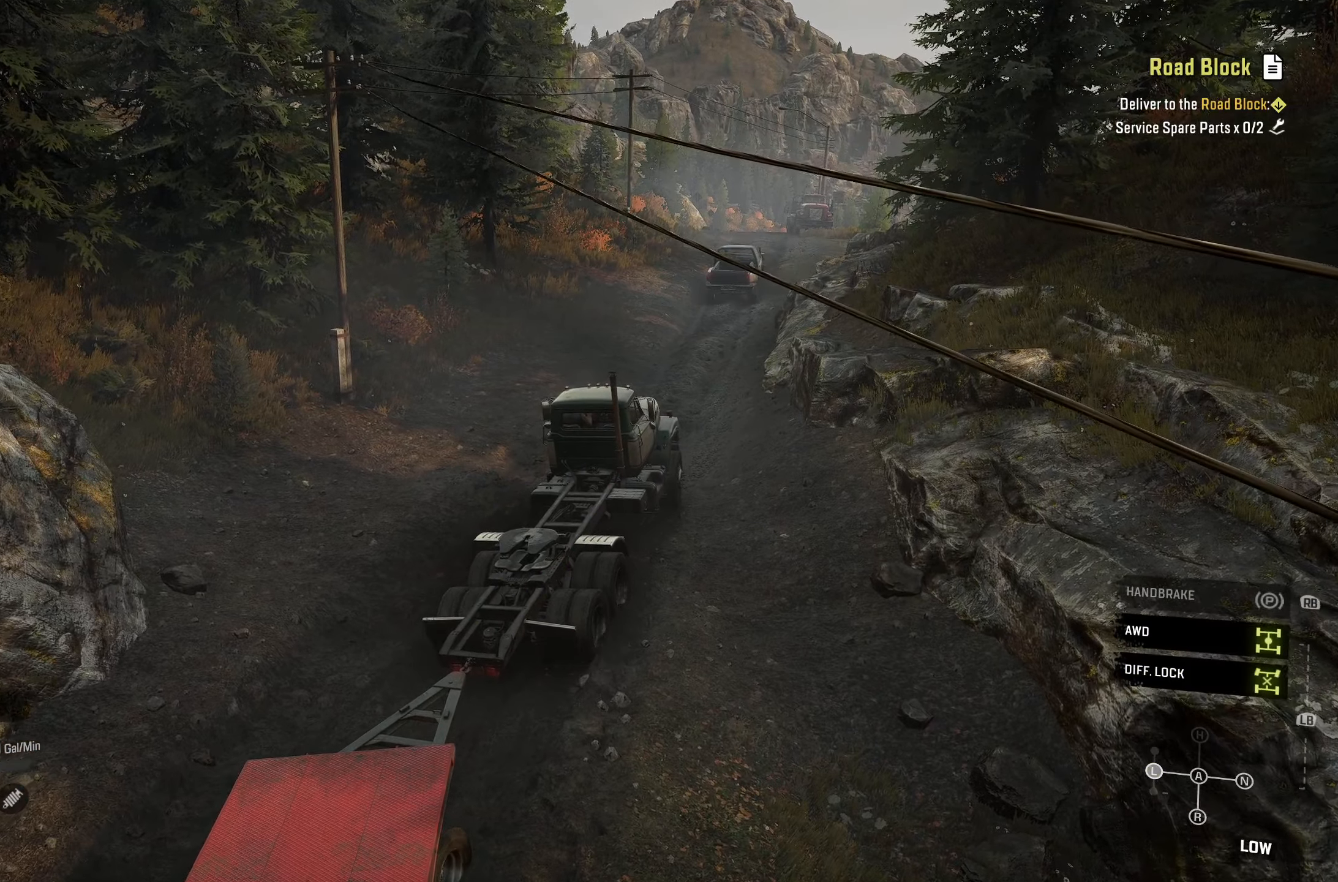
{"buttons": ["R2"], "left_stick": "center", "right_stick": "center", "events": []}
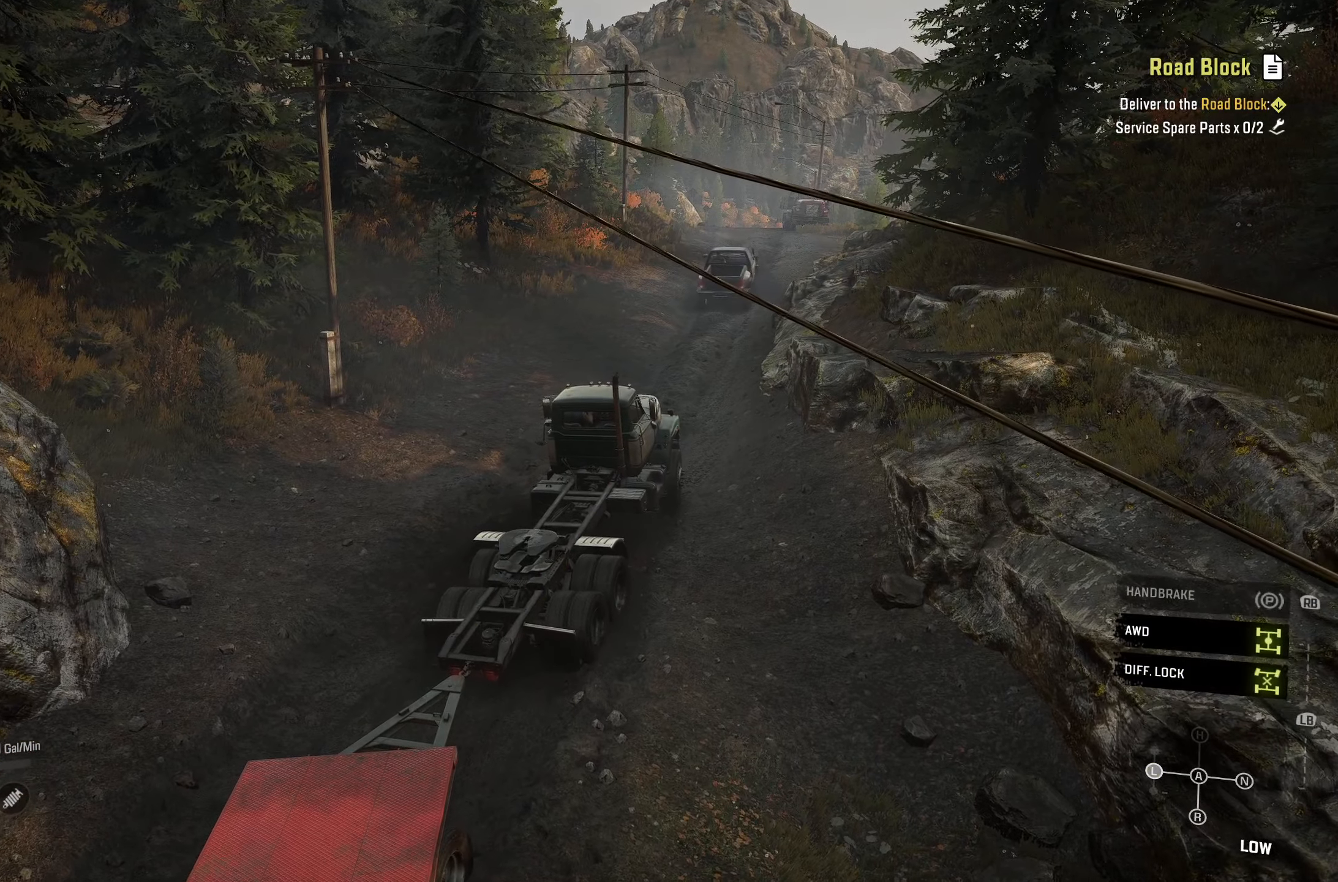
{"buttons": ["R2"], "left_stick": "center", "right_stick": "center", "events": []}
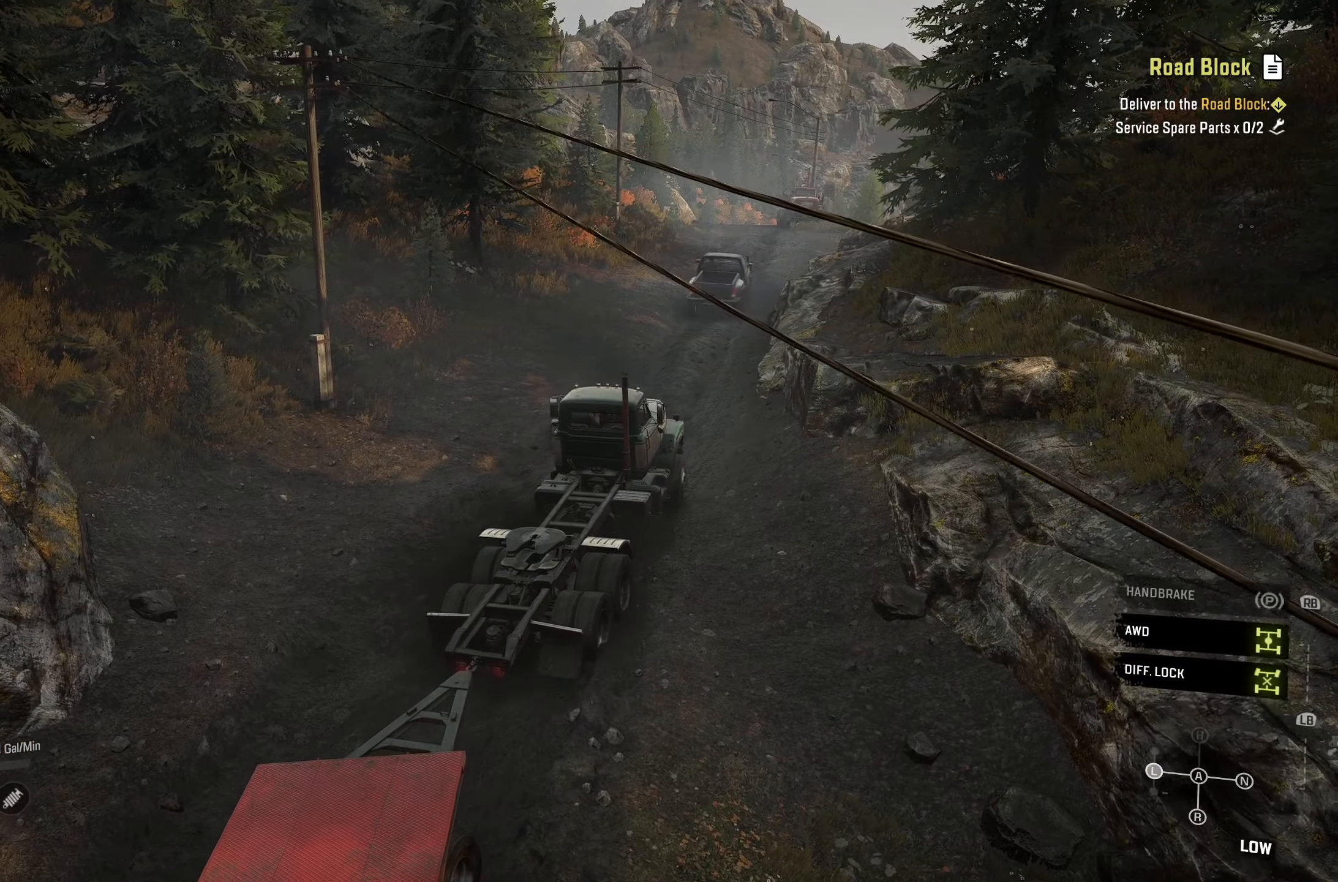
{"buttons": ["R2"], "left_stick": "center", "right_stick": "center", "events": []}
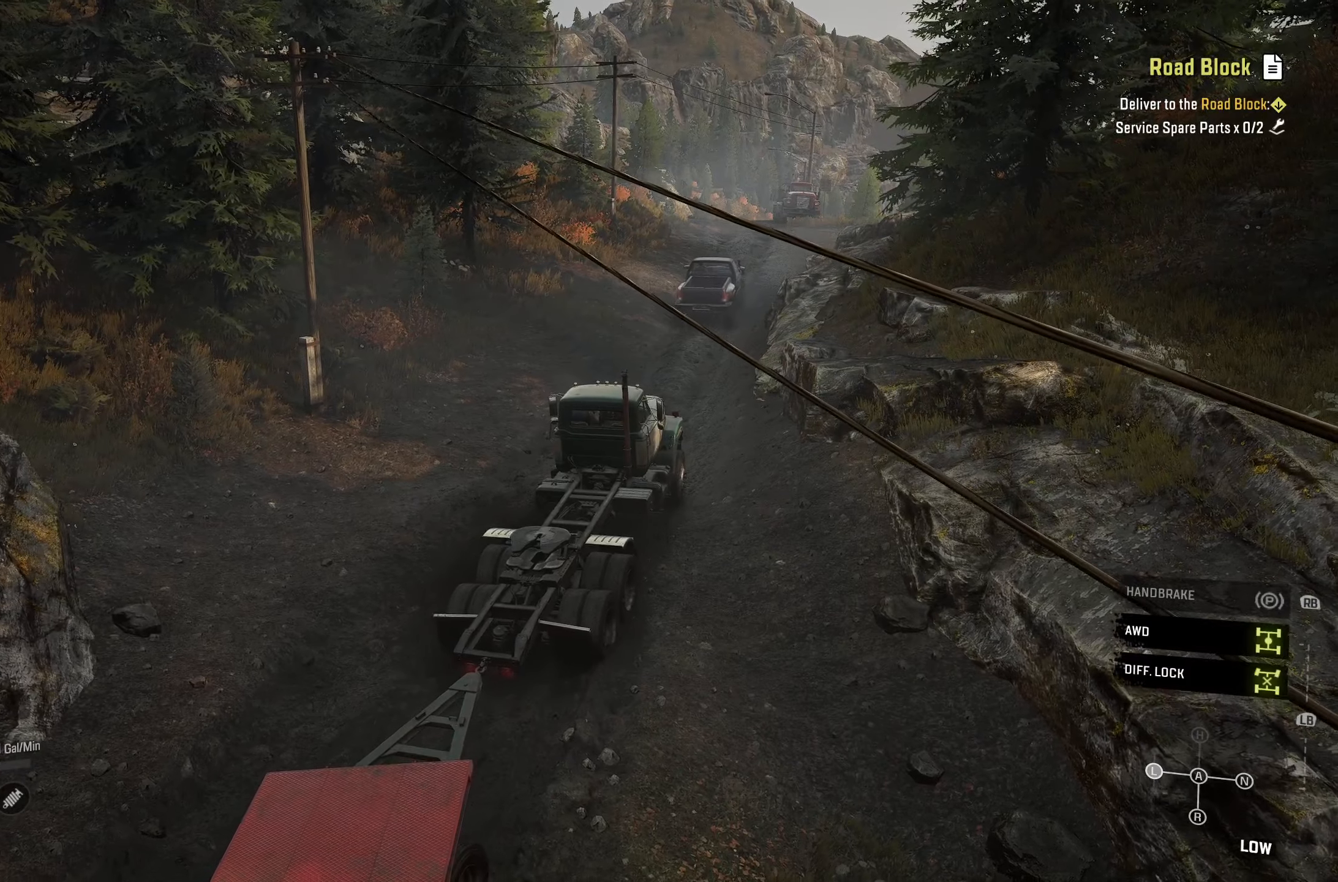
{"buttons": ["R2"], "left_stick": "center", "right_stick": "center", "events": []}
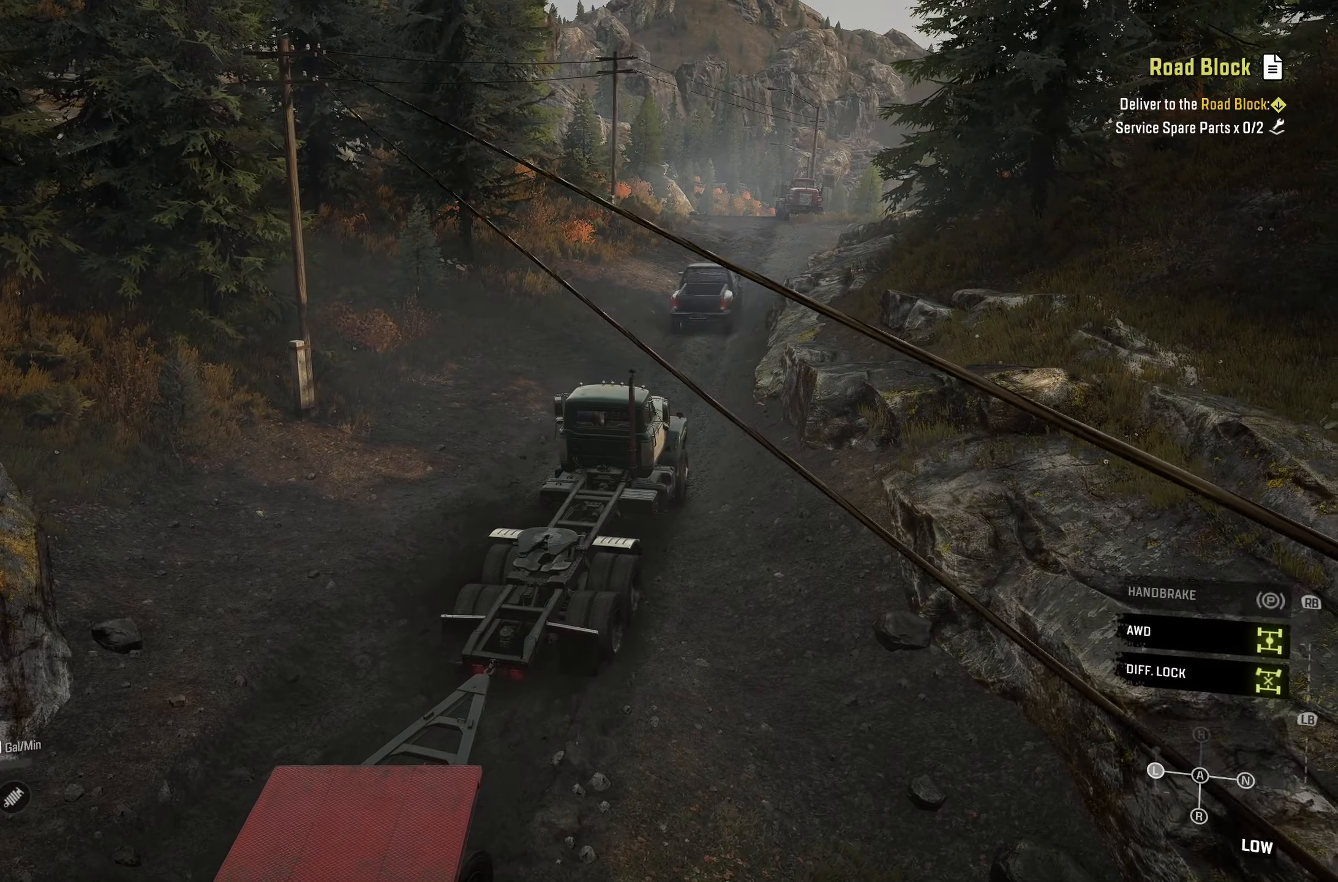
{"buttons": ["R2"], "left_stick": "center", "right_stick": "center", "events": []}
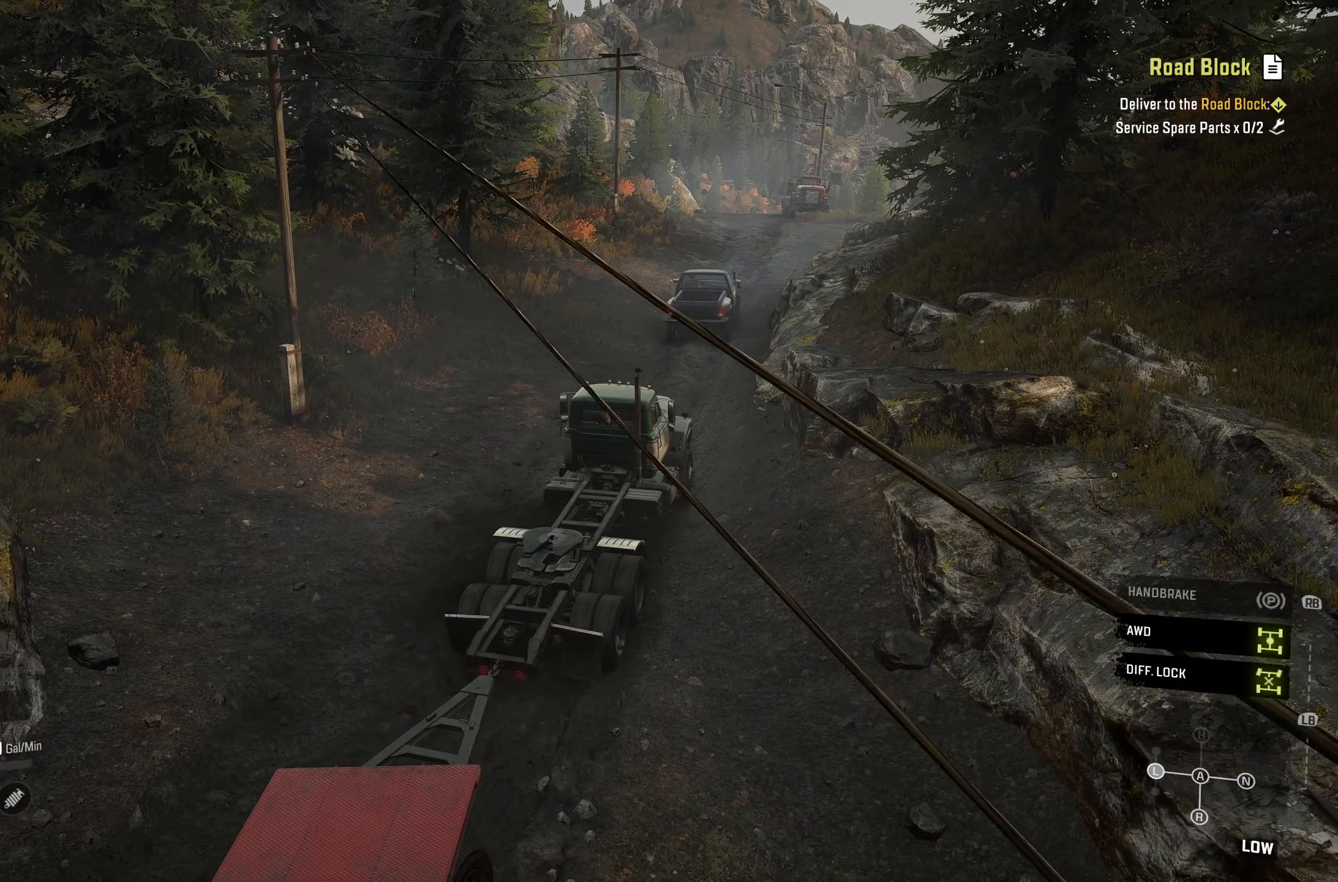
{"buttons": ["R2"], "left_stick": "center", "right_stick": "center", "events": [[183, "left_stick", "left"], [483, "left_stick", "center"]]}
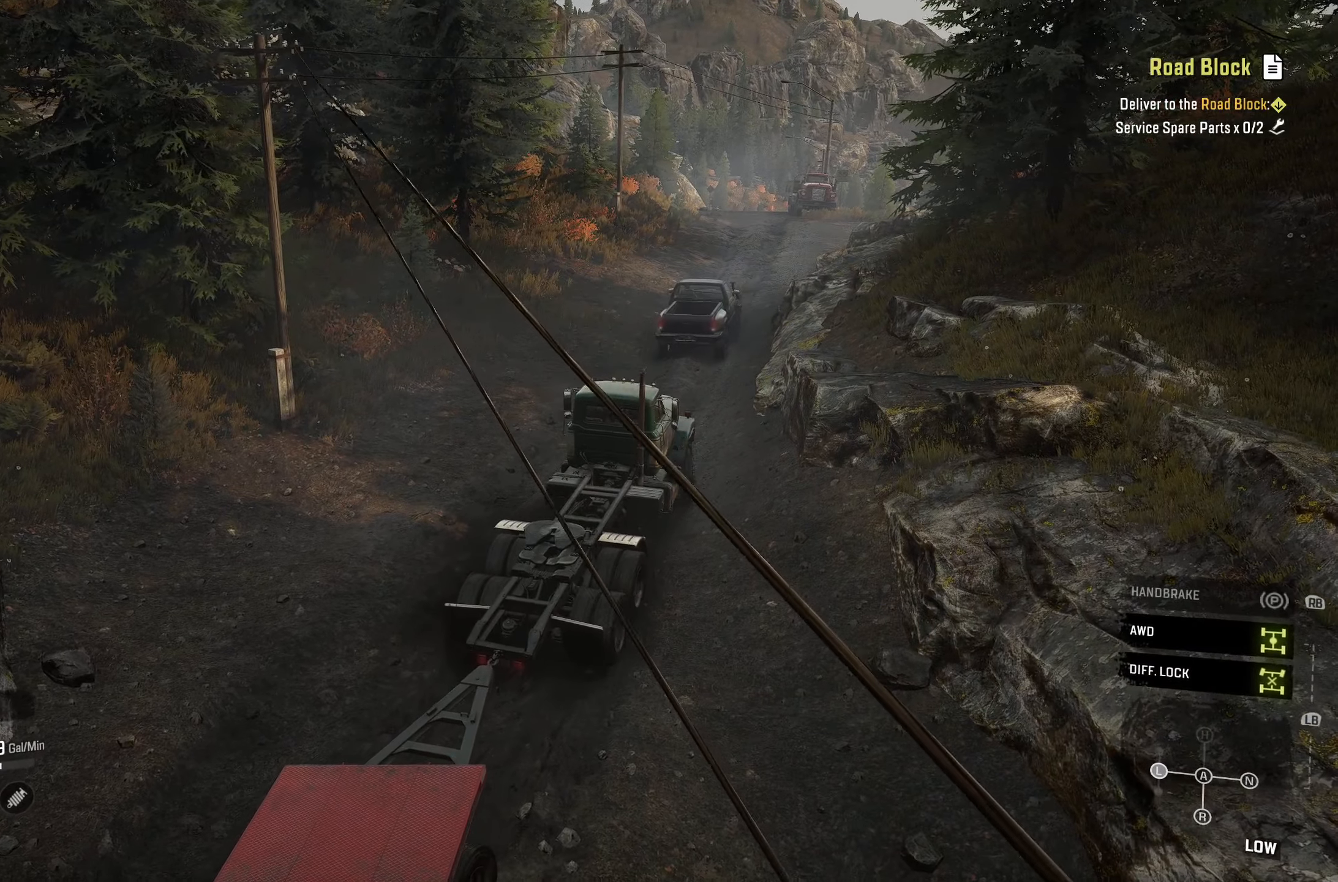
{"buttons": ["R2"], "left_stick": "center", "right_stick": "center", "events": []}
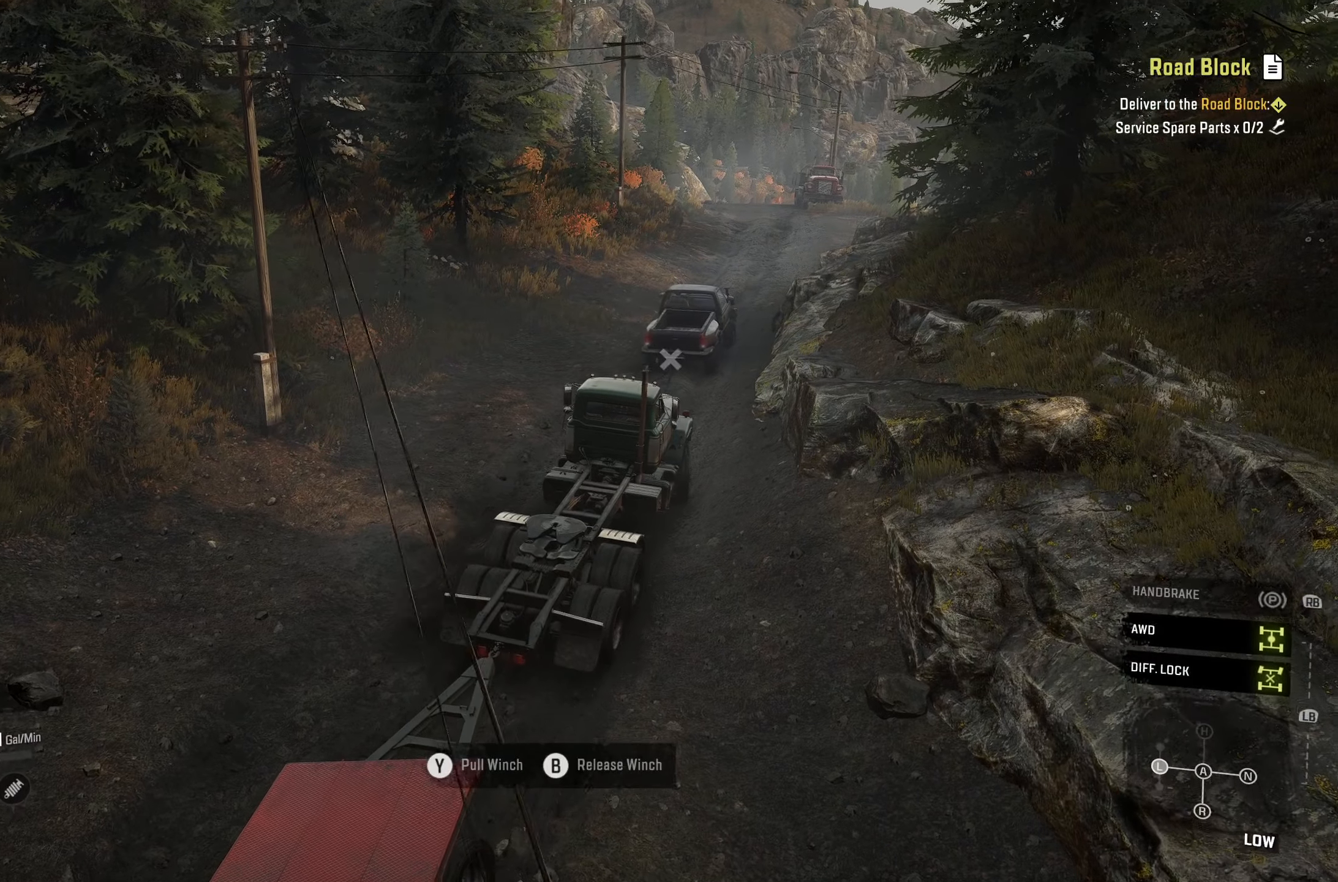
{"buttons": ["R2"], "left_stick": "center", "right_stick": "center", "events": []}
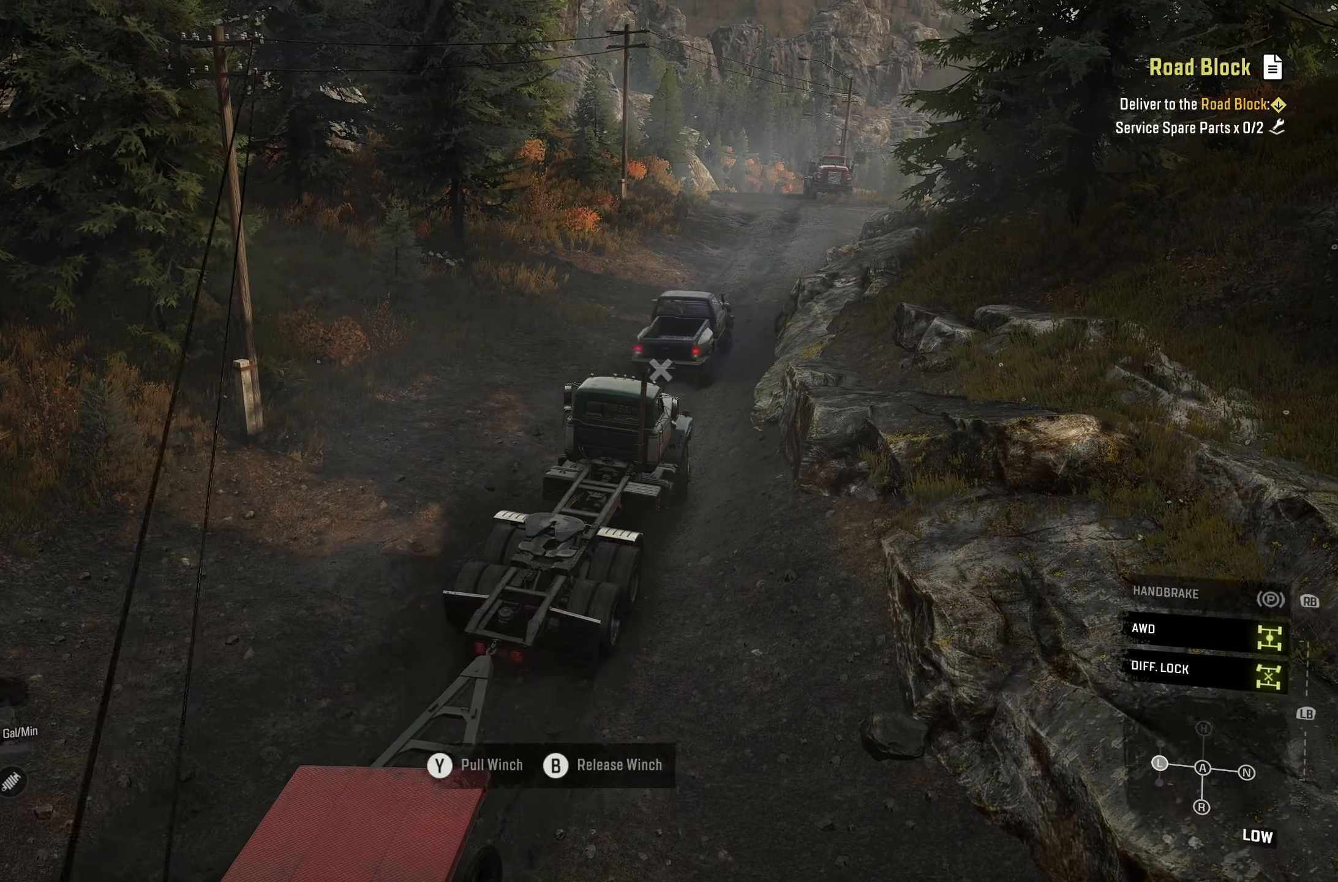
{"buttons": ["L1"], "left_stick": "center", "right_stick": "right", "events": [[33, "L1", "down"], [150, "right_stick", "right"], [167, "R2", "up"]]}
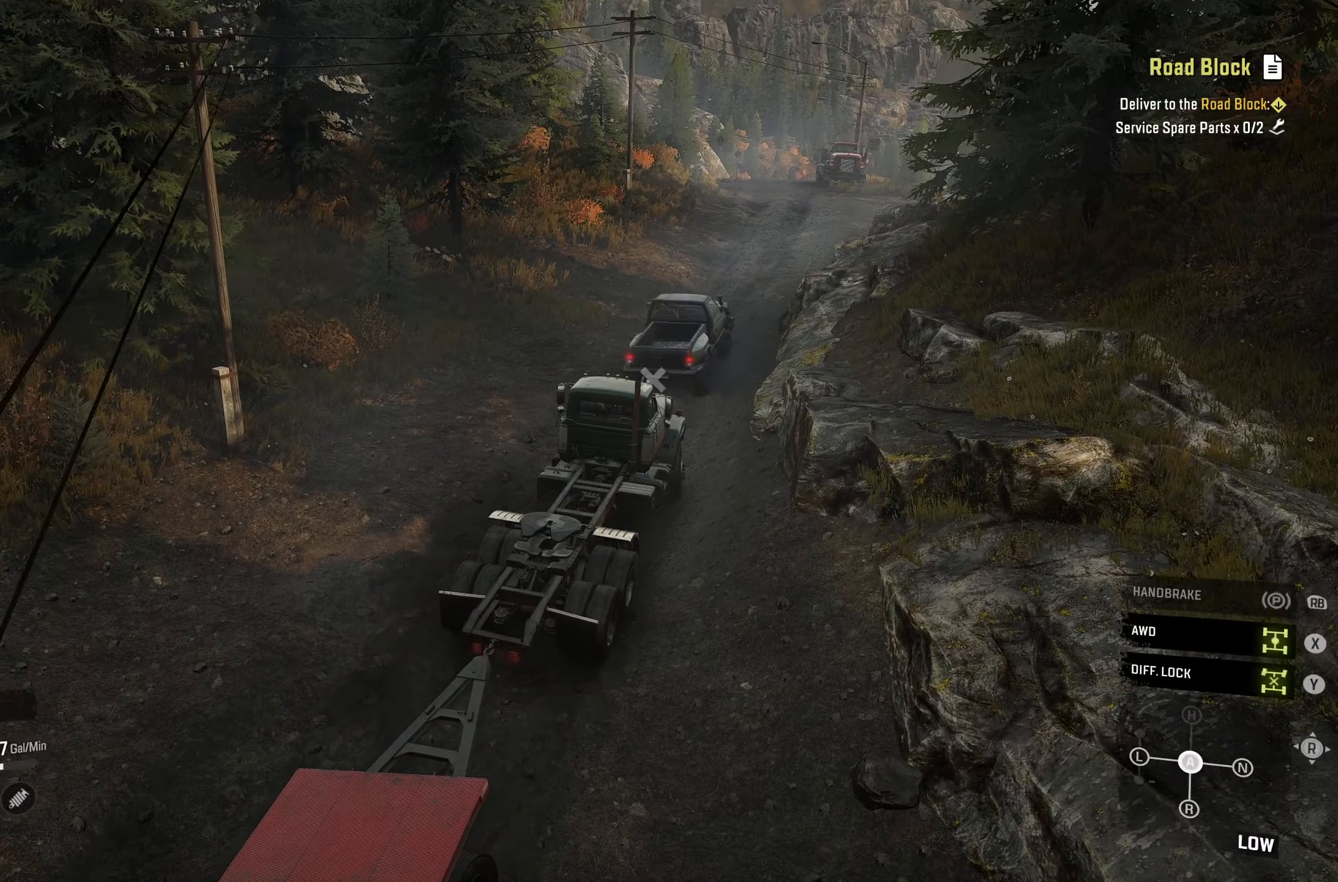
{"buttons": [], "left_stick": "center", "right_stick": "center", "events": [[150, "right_stick", "center"], [383, "L1", "up"]]}
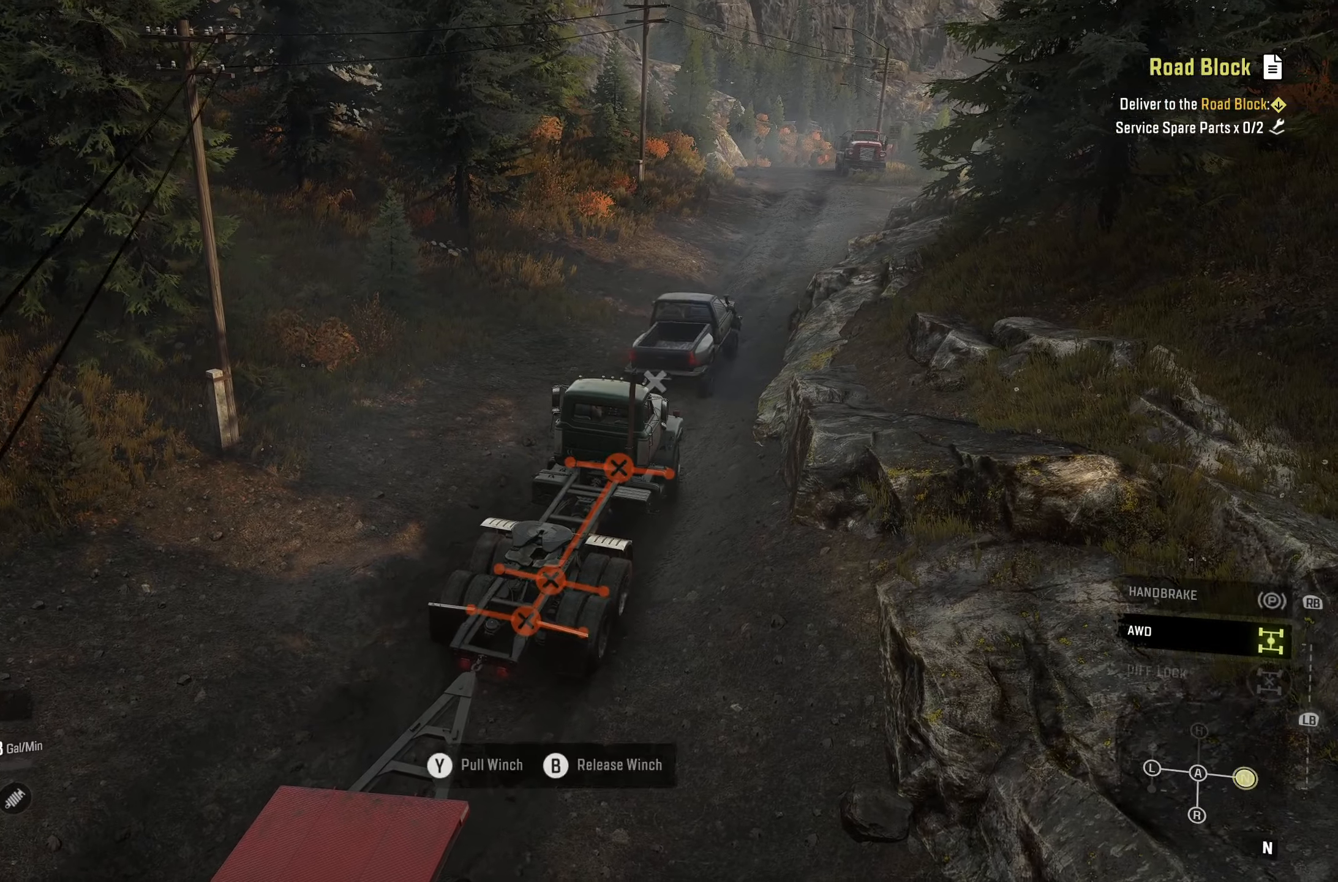
{"buttons": [], "left_stick": "center", "right_stick": "center", "events": []}
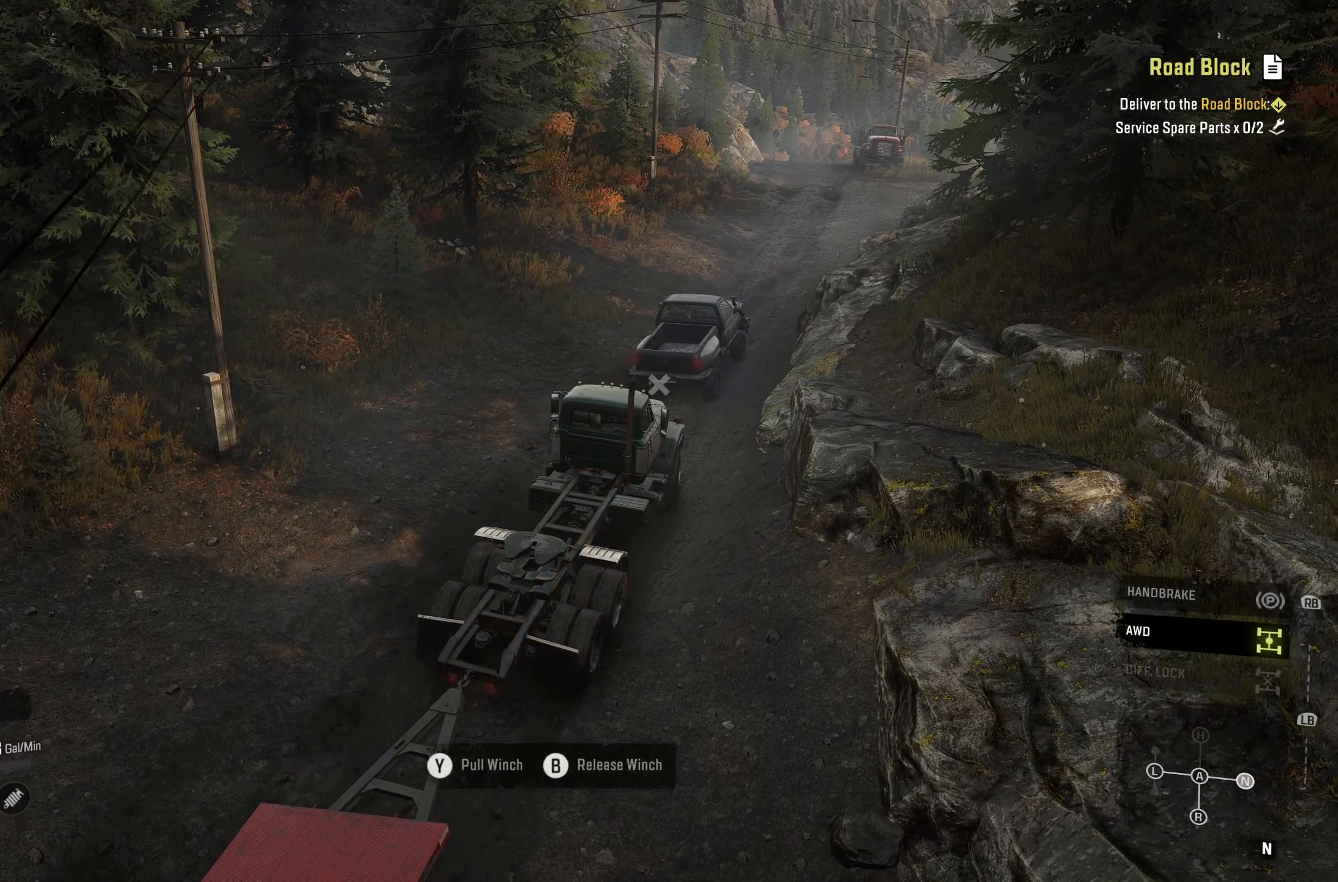
{"buttons": [], "left_stick": "center", "right_stick": "center", "events": []}
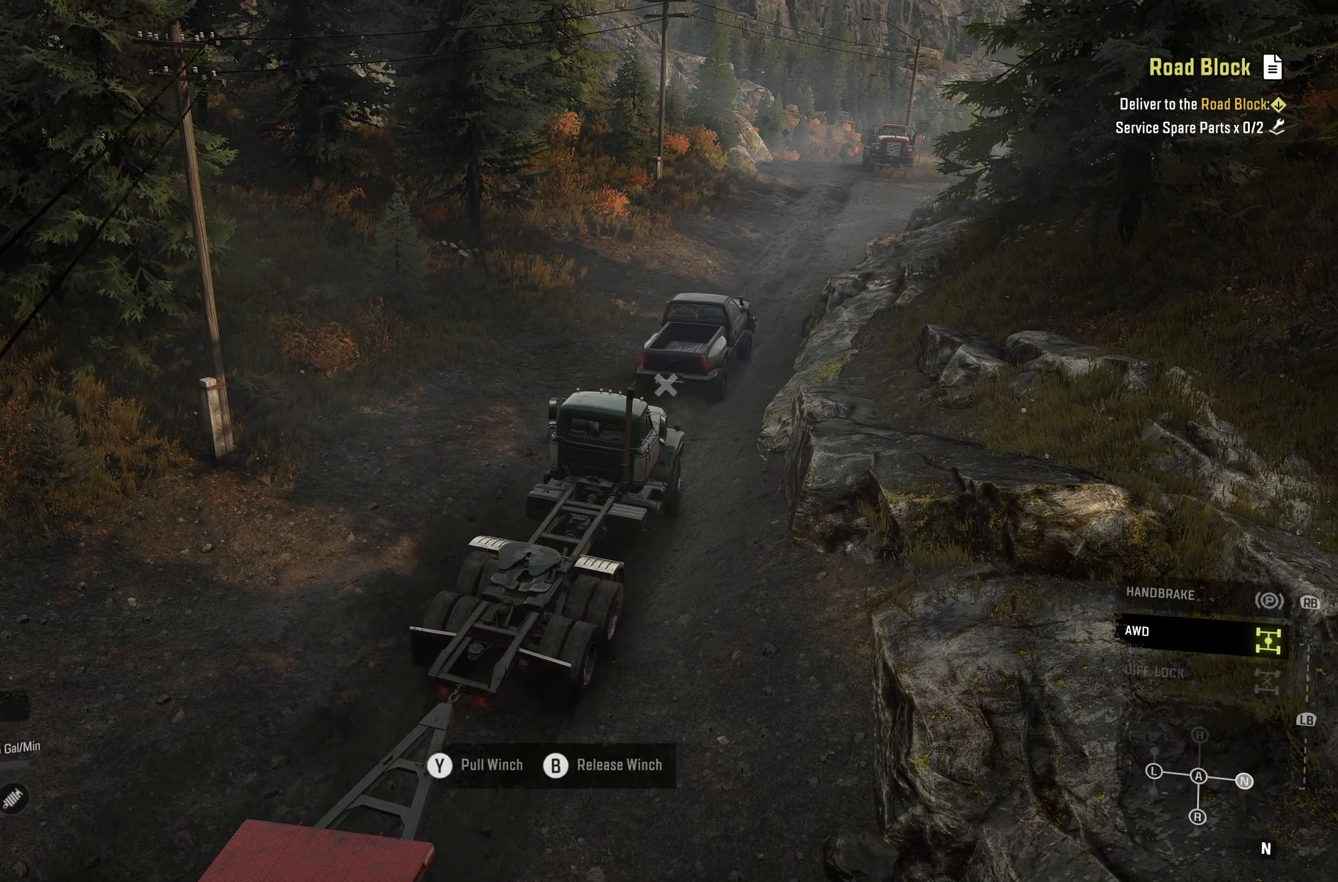
{"buttons": ["Y"], "left_stick": "center", "right_stick": "center", "events": [[50, "Y", "down"]]}
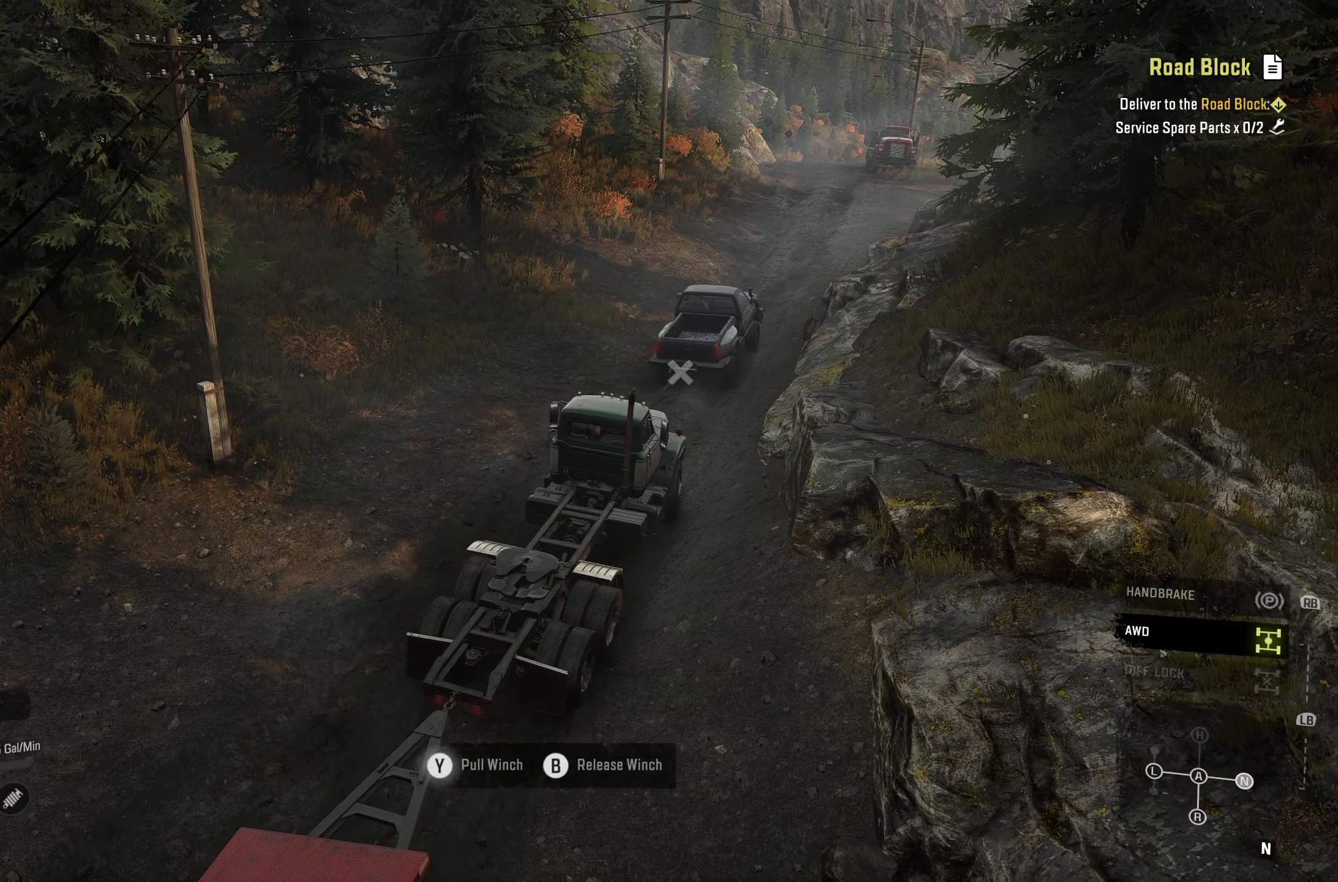
{"buttons": ["Y"], "left_stick": "center", "right_stick": "center", "events": []}
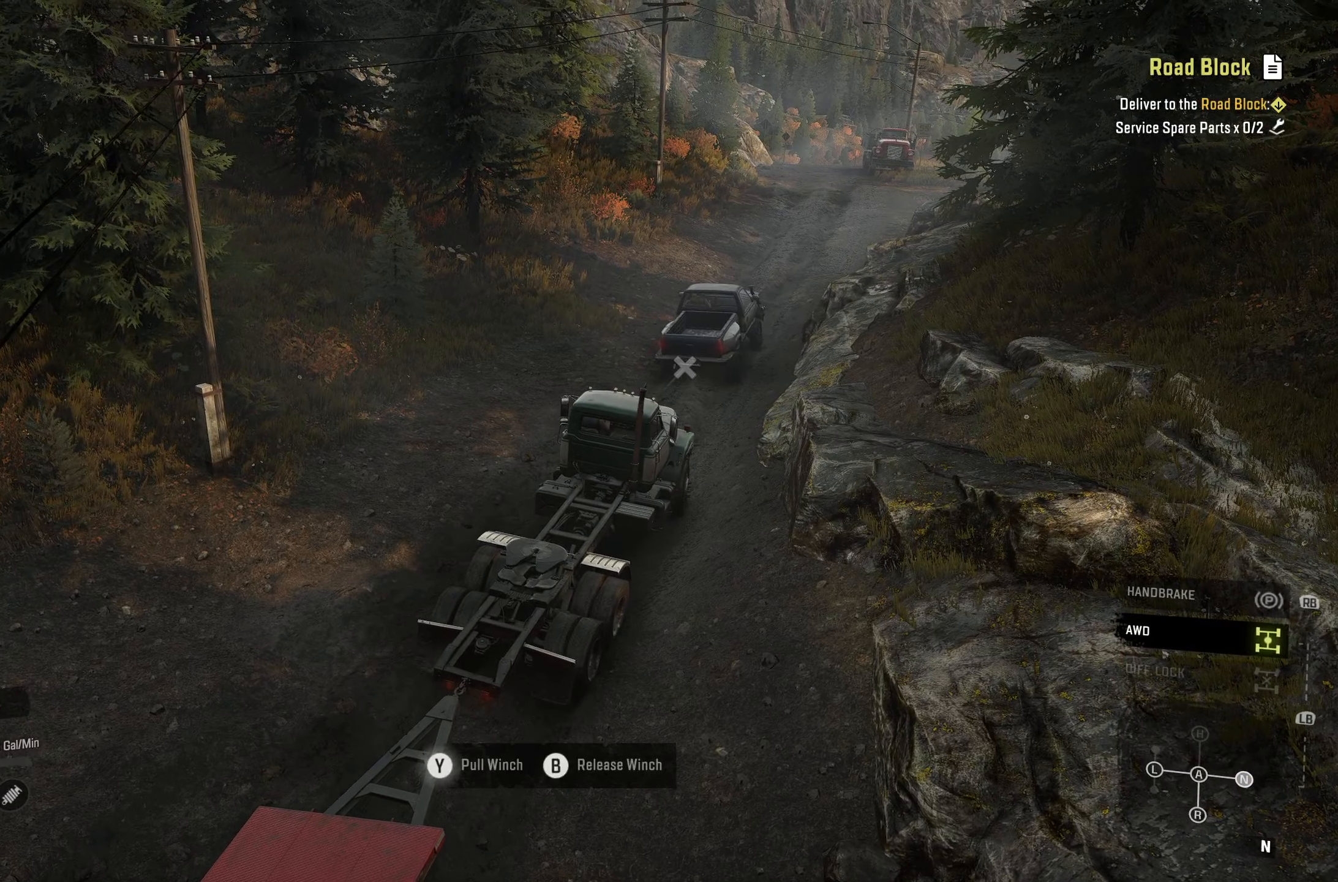
{"buttons": ["Y"], "left_stick": "center", "right_stick": "center", "events": []}
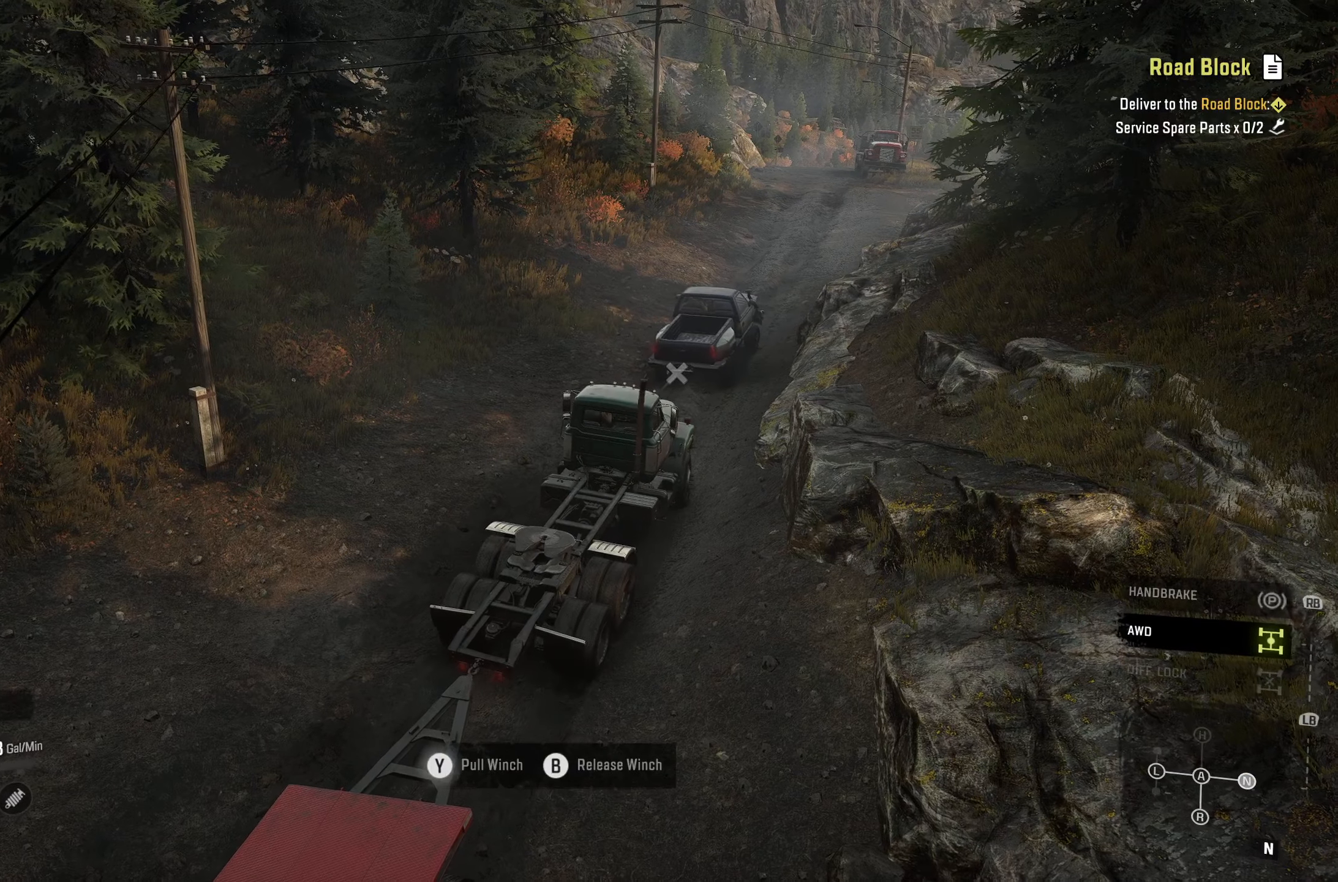
{"buttons": ["Y"], "left_stick": "center", "right_stick": "center", "events": []}